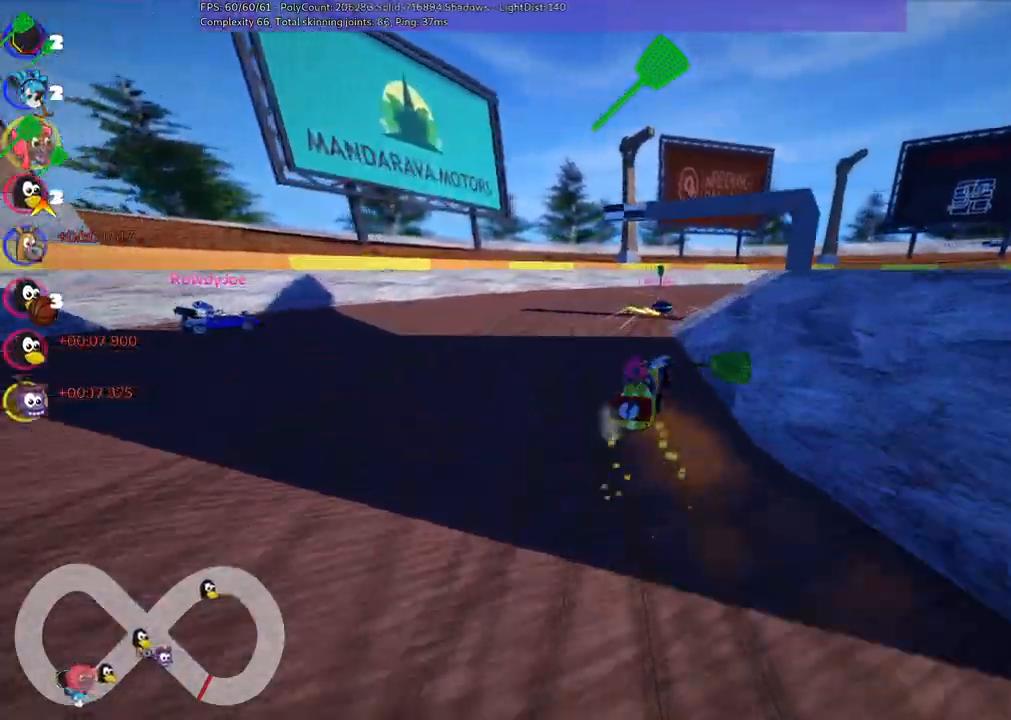
Gameplay with keyboard; each line is a JSON object with the keys held at the frame after it. "events" lists presses ("down") and releases ("up") of ".", "/", "alt_r", "b", "c", "comma", "ctrl_r", "d", "down", "f", "g", "h", "j", "k", "l", "left", "m", "n", "quote", "return", "right", "semicolon", "shift_r", "space", "super", "up" and "v" between this image and that frame as [ms after this image, input, new state], when the widget could be followed in between. No other keys are recorded. Mouse input is not recorded.
{"keys": ["up"], "events": [[117, "right", "down"], [250, "left", "up"], [450, "m", "up"], [450, "right", "up"]]}
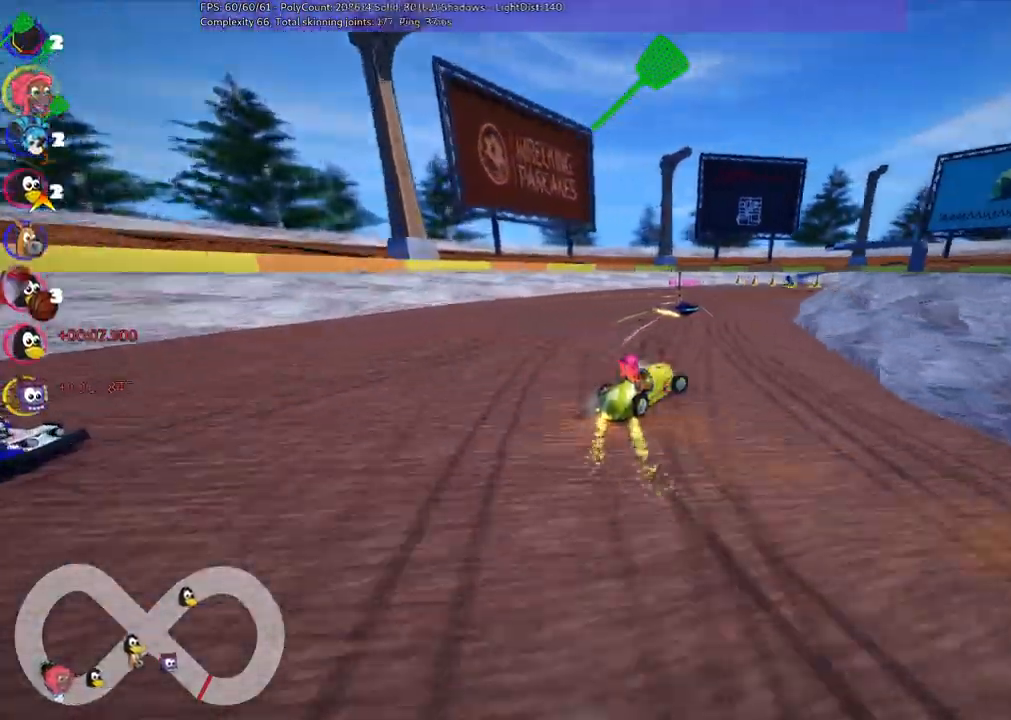
{"keys": ["n", "up"], "events": [[317, "right", "down"], [367, "n", "down"], [500, "right", "up"]]}
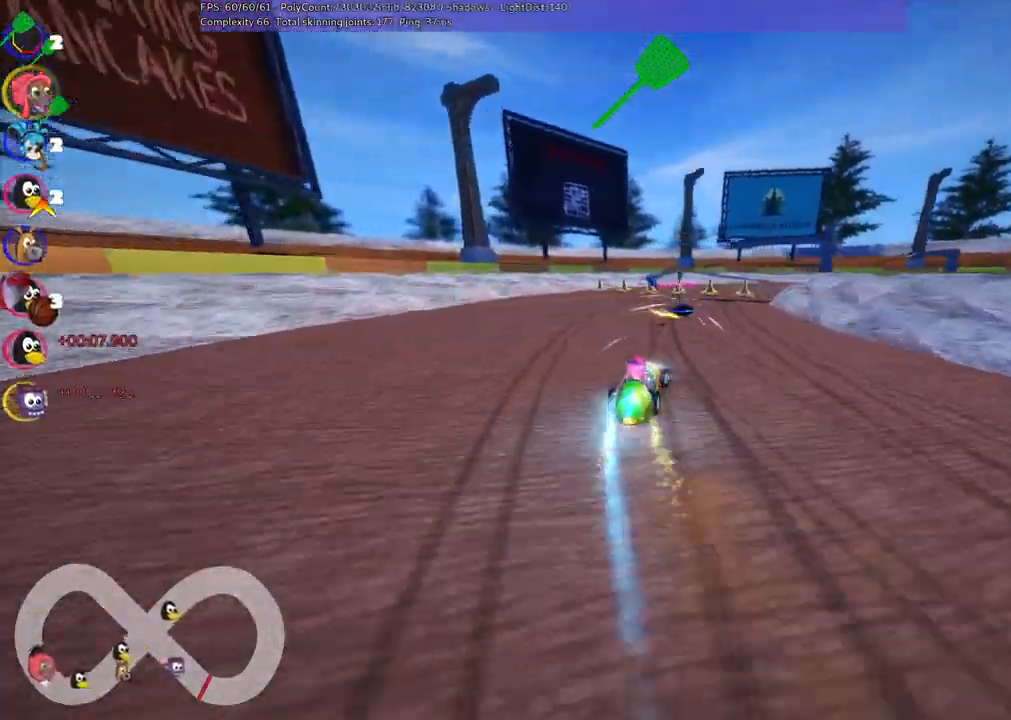
{"keys": ["up"], "events": [[50, "n", "up"], [150, "left", "down"], [200, "left", "up"], [267, "right", "down"], [383, "right", "up"]]}
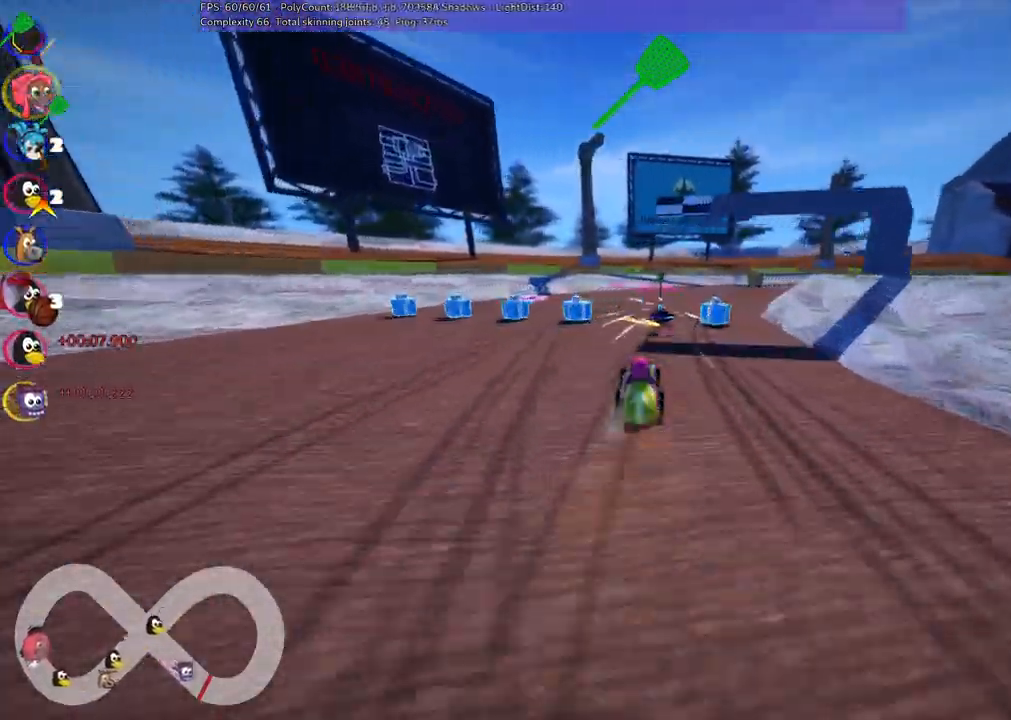
{"keys": ["up"], "events": [[67, "right", "down"], [117, "m", "down"], [267, "m", "up"], [267, "right", "up"]]}
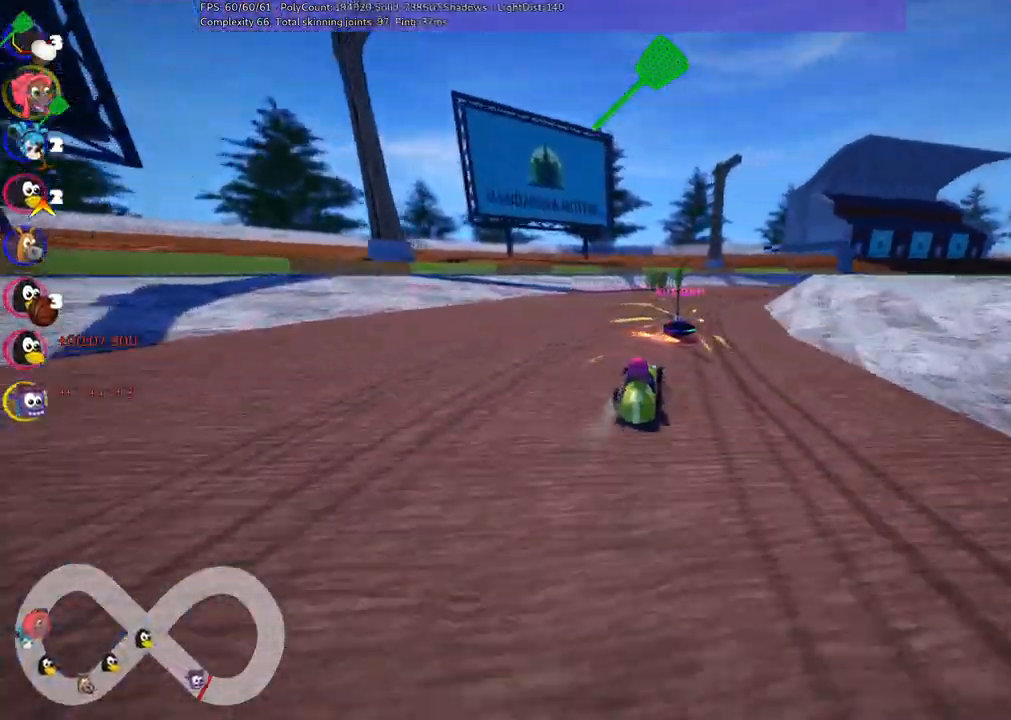
{"keys": ["left", "m"], "events": [[50, "up", "up"], [183, "right", "down"], [333, "right", "up"], [383, "m", "down"], [383, "right", "down"], [417, "left", "down"], [467, "right", "up"]]}
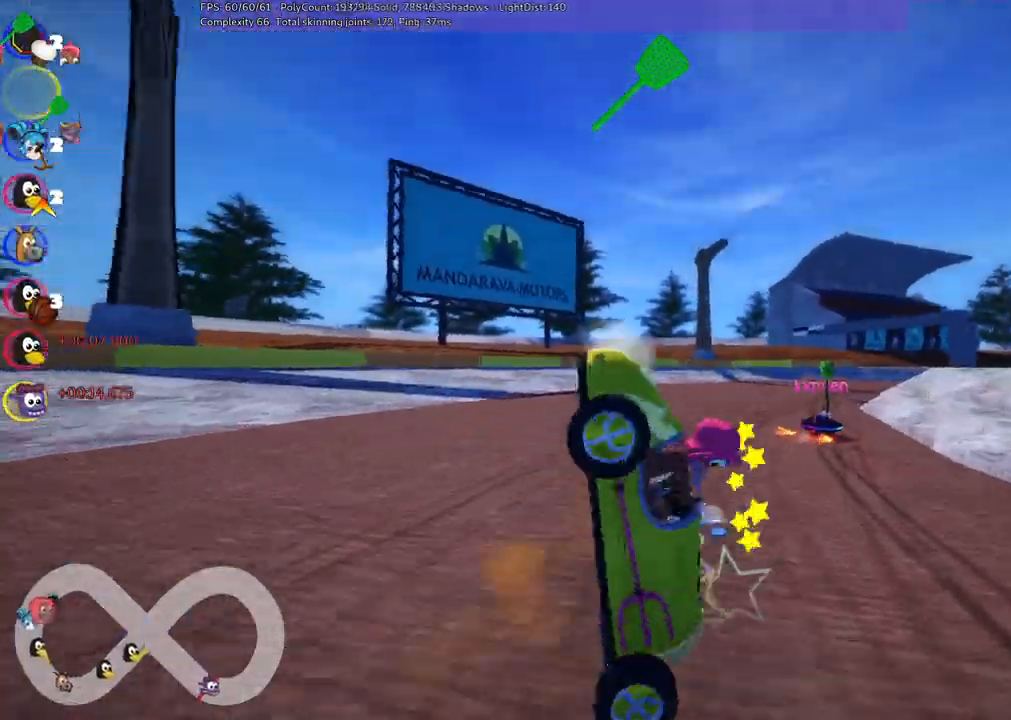
{"keys": ["up"], "events": [[117, "up", "down"], [200, "left", "up"], [200, "right", "down"], [350, "m", "up"], [400, "right", "up"]]}
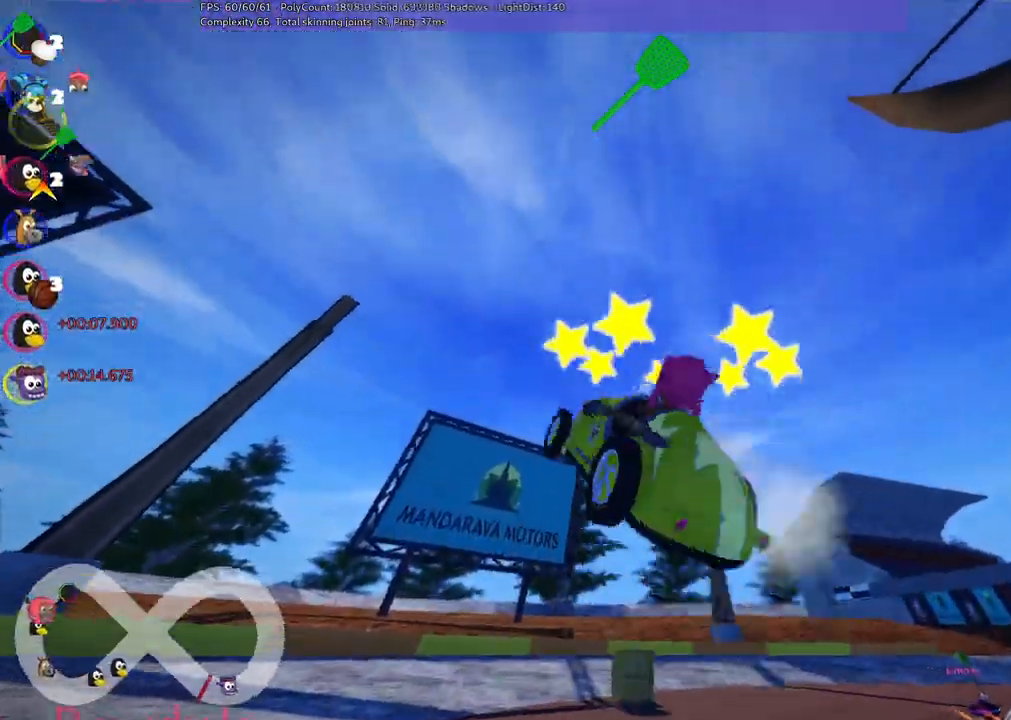
{"keys": ["up"], "events": []}
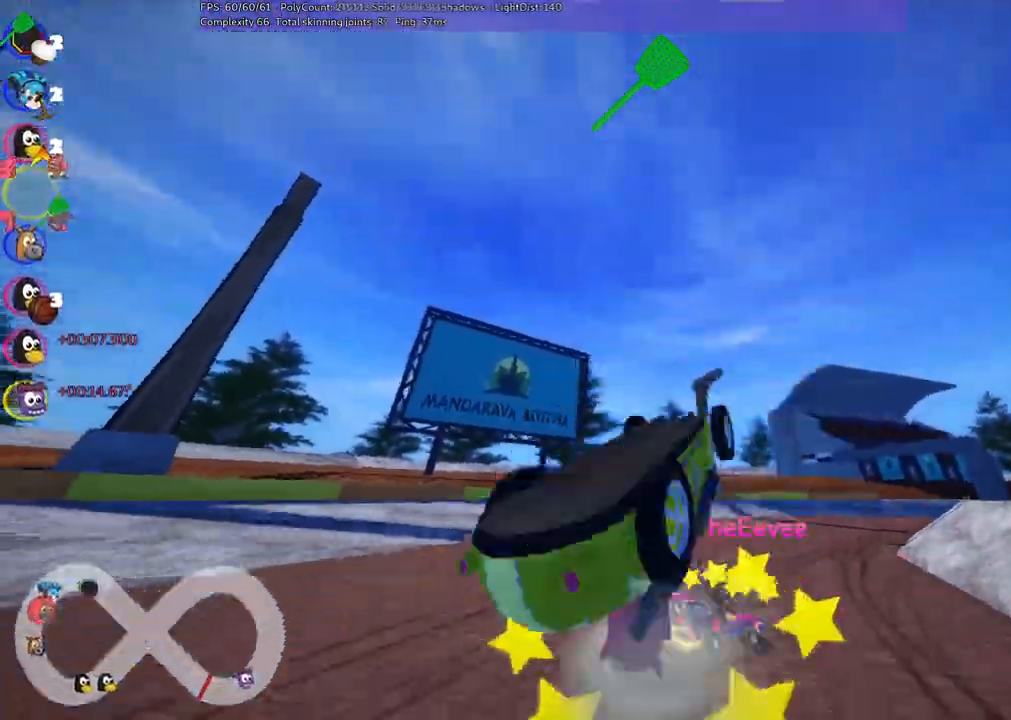
{"keys": ["n", "up"], "events": [[333, "n", "down"]]}
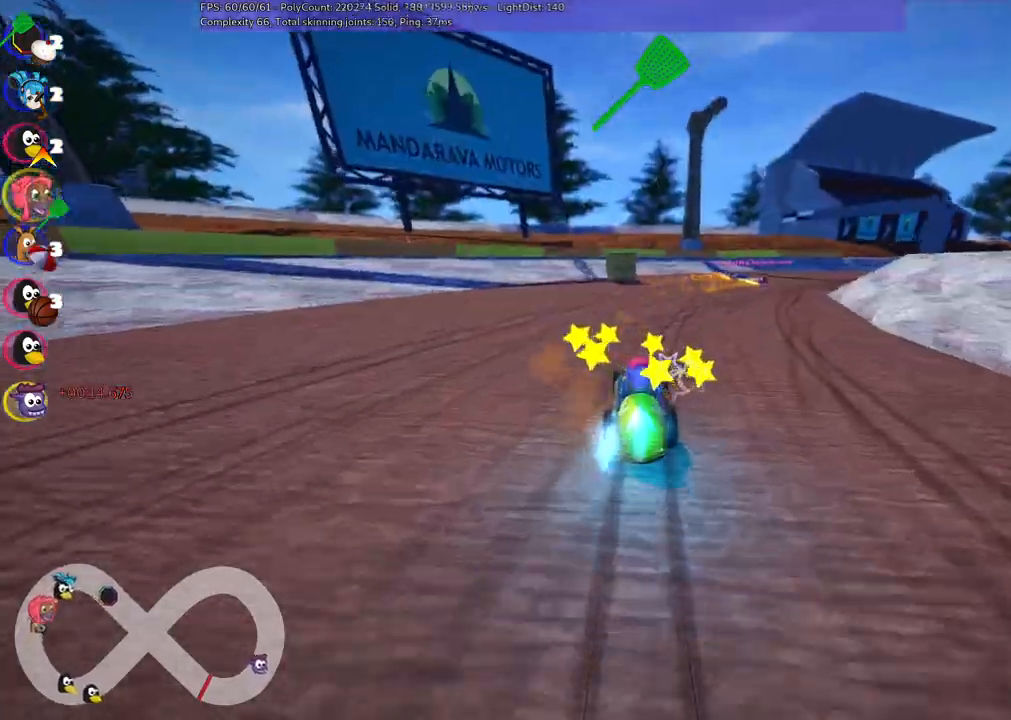
{"keys": ["left", "m", "right", "up"]}
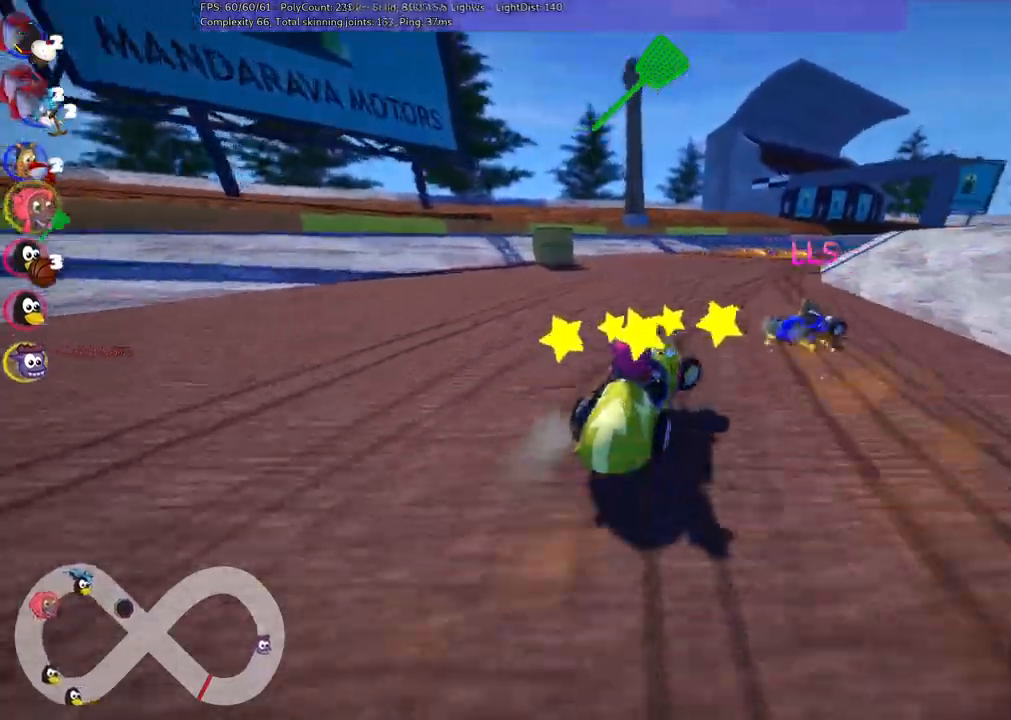
{"keys": ["left", "m", "up"], "events": [[50, "right", "up"], [383, "right", "down"], [483, "right", "up"]]}
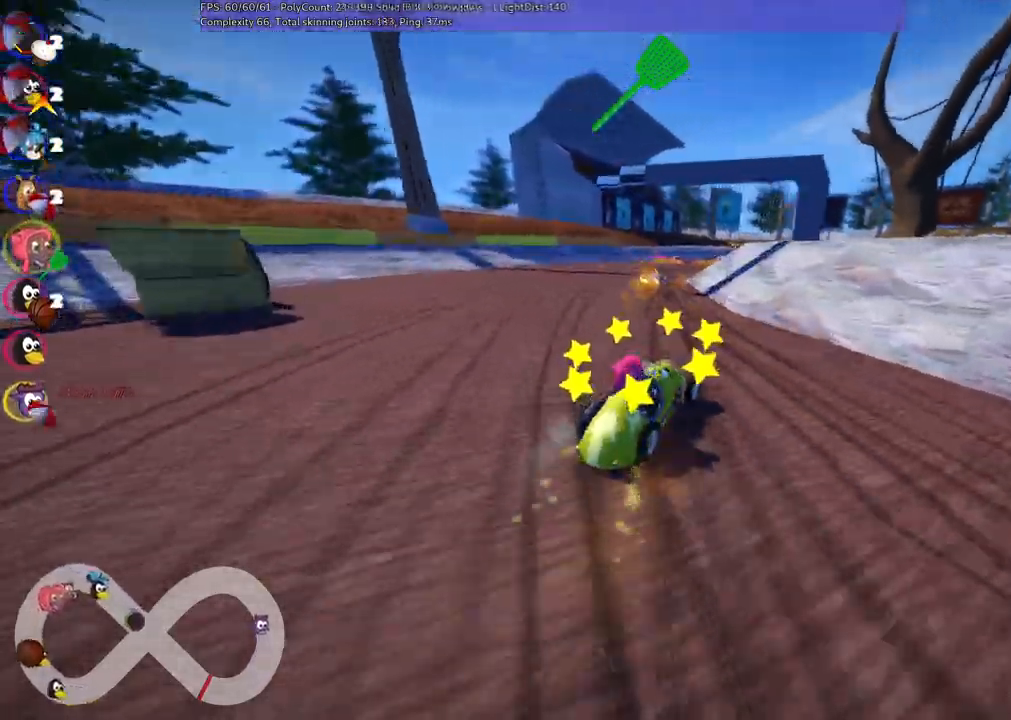
{"keys": ["m", "up"], "events": [[483, "left", "up"]]}